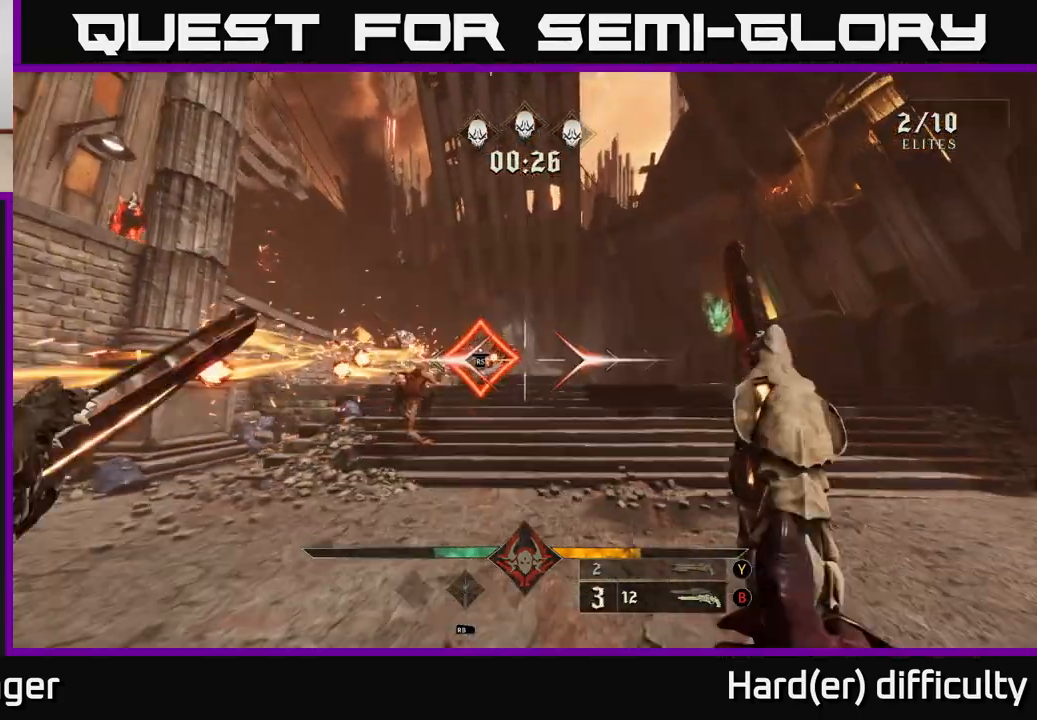
Gameplay with a controller (Xbox layout); each line is a JSON object with the inputs held at the frame after it. "events" lists button and stick changes between this image and that frame as [ms after this image, input, new state], when the widget could be followed in between.
{"buttons": [], "left_stick": "up", "right_stick": "center", "events": [[17, "left_stick", "down-left"], [133, "left_stick", "center"], [183, "left_stick", "up-left"], [250, "left_stick", "up"]]}
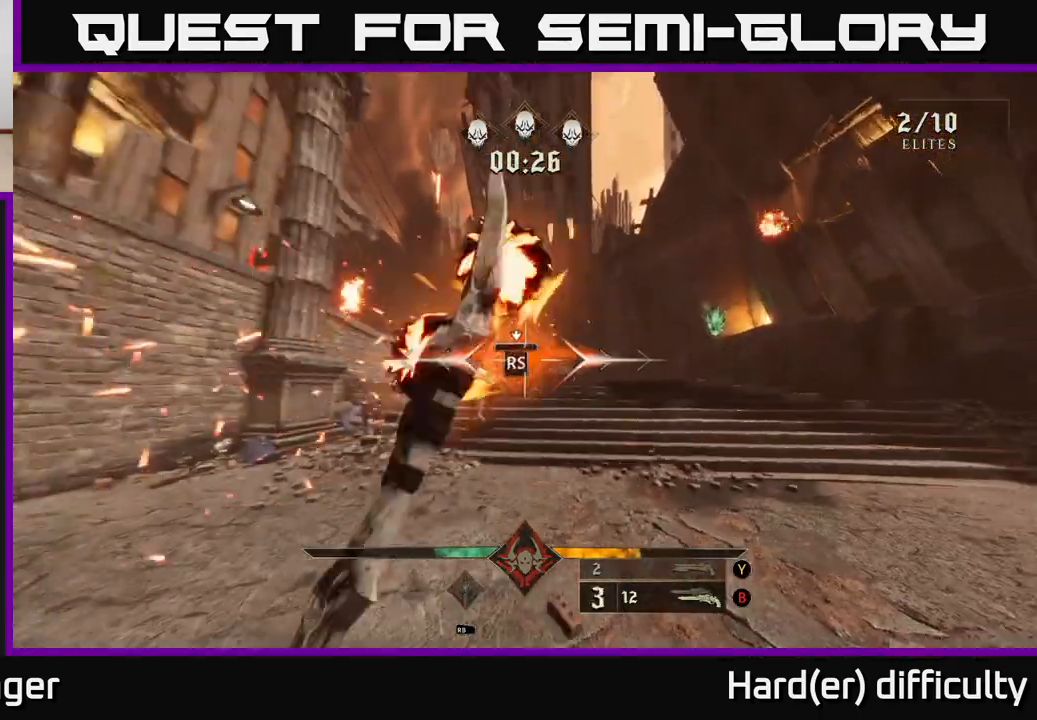
{"buttons": ["L2"], "left_stick": "right", "right_stick": "down-left", "events": [[83, "left_stick", "center"], [250, "left_stick", "right"], [267, "right_stick", "down-left"], [467, "L2", "down"]]}
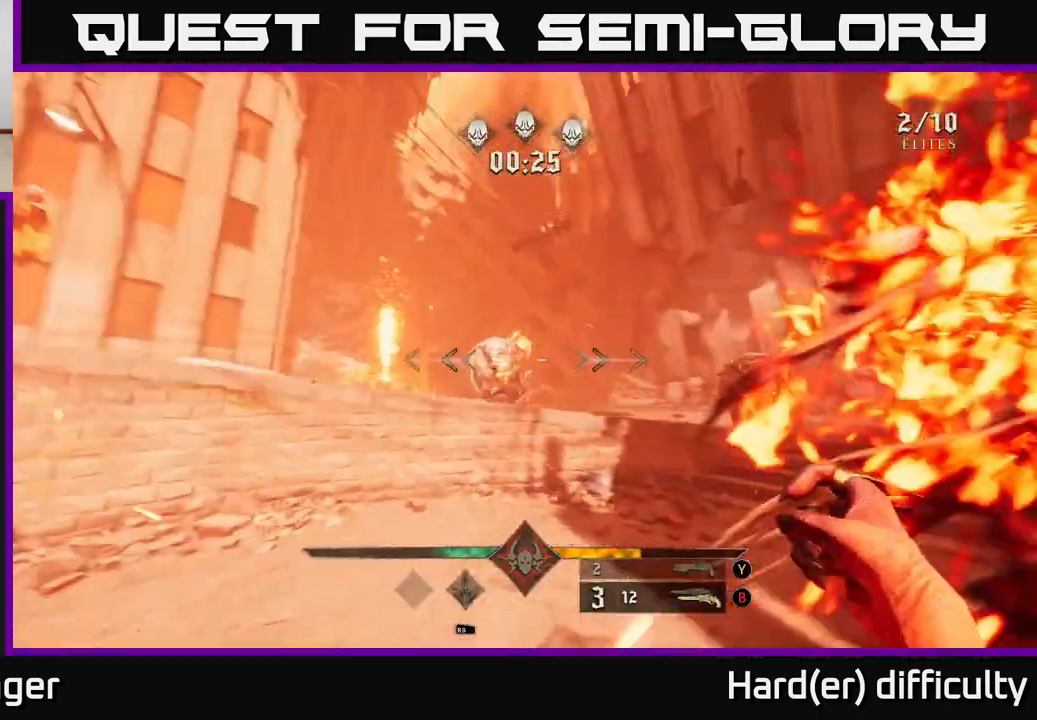
{"buttons": [], "left_stick": "up-right", "right_stick": "left", "events": [[33, "right_stick", "center"], [100, "L2", "up"], [217, "X", "down"], [317, "X", "up"], [317, "left_stick", "up-right"], [467, "right_stick", "left"]]}
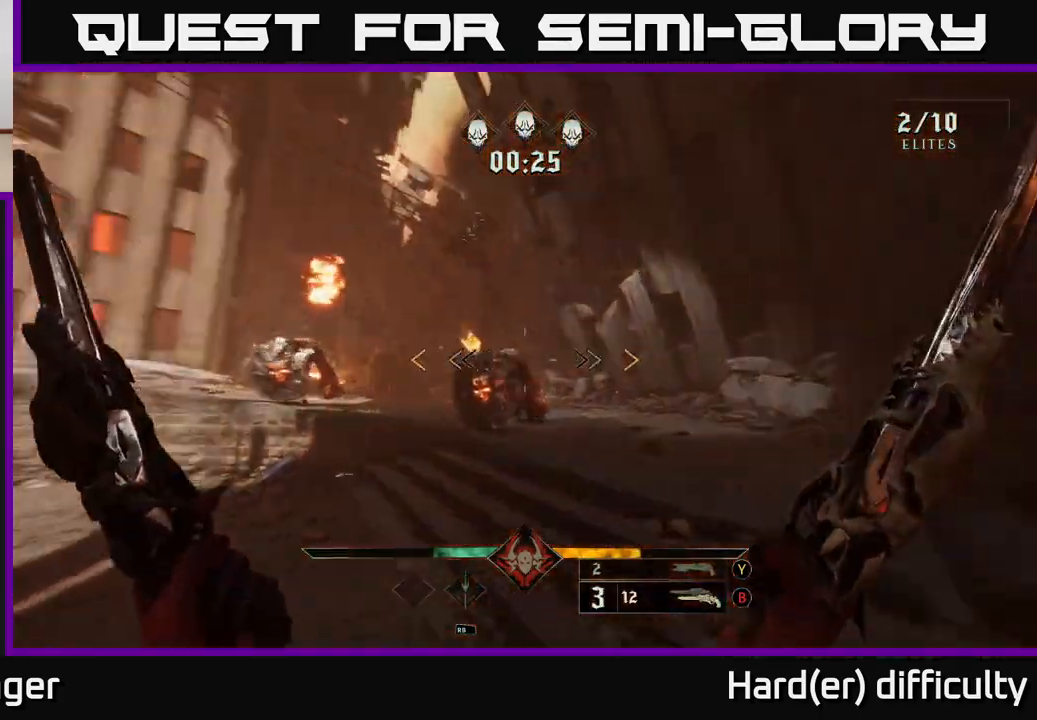
{"buttons": [], "left_stick": "right", "right_stick": "center", "events": [[150, "left_stick", "right"], [317, "right_stick", "center"]]}
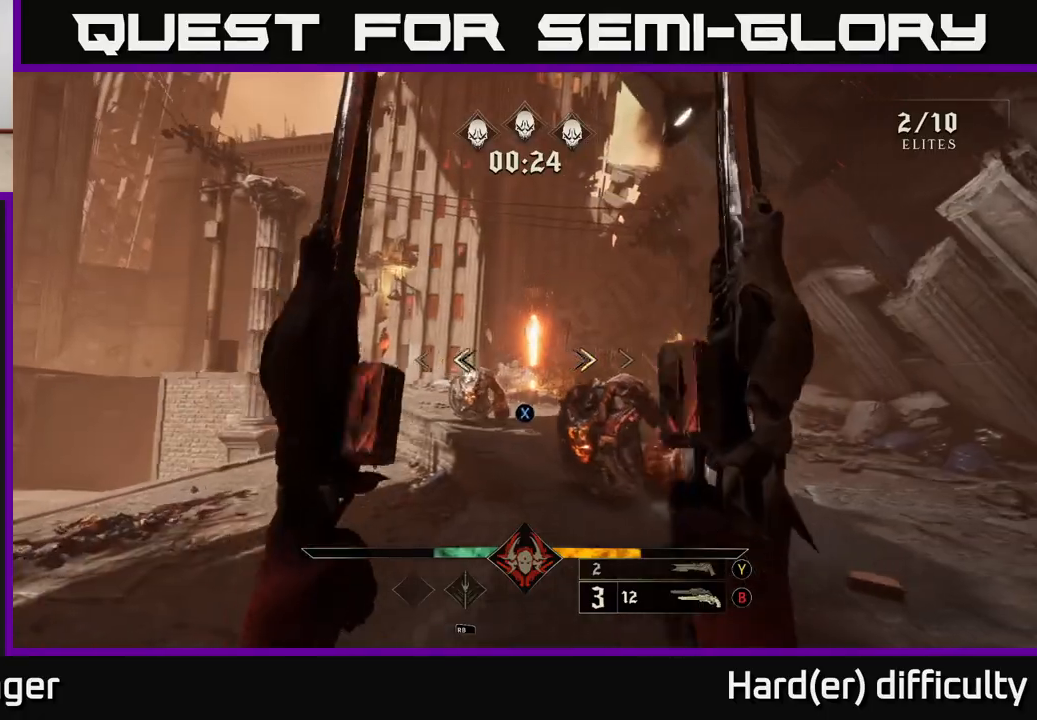
{"buttons": [], "left_stick": "left", "right_stick": "right", "events": [[83, "X", "down"], [117, "left_stick", "left"], [150, "X", "up"], [333, "right_stick", "right"]]}
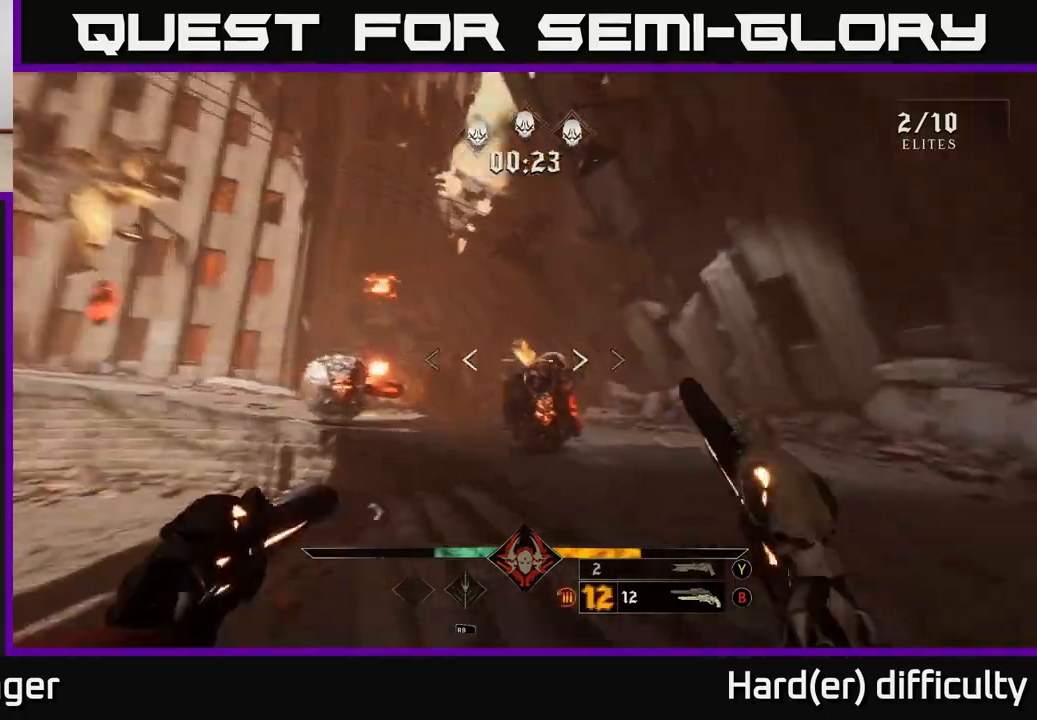
{"buttons": ["Y"], "left_stick": "down-left", "right_stick": "center", "events": [[33, "L2", "down"], [50, "A", "down"], [50, "right_stick", "center"], [150, "A", "up"], [150, "L2", "up"], [233, "A", "down"], [333, "left_stick", "center"], [350, "A", "up"], [417, "left_stick", "down"], [433, "Y", "down"], [467, "left_stick", "down-left"]]}
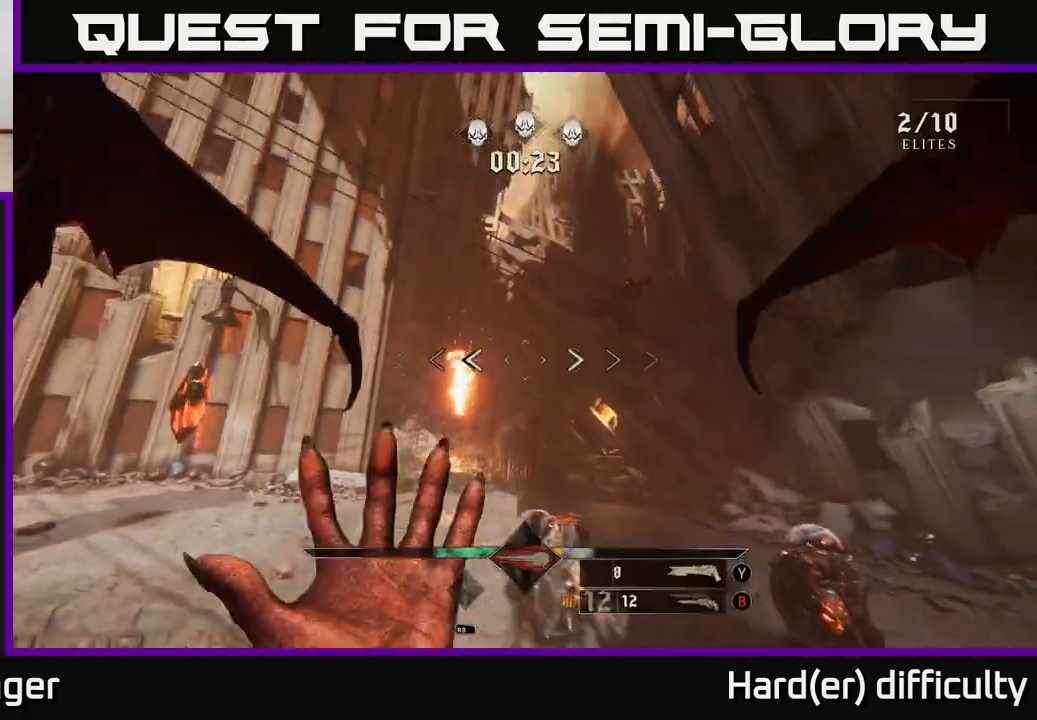
{"buttons": ["R2"], "left_stick": "down", "right_stick": "down-right", "events": [[17, "Y", "up"], [117, "right_stick", "down-right"], [333, "left_stick", "down"], [400, "R2", "down"]]}
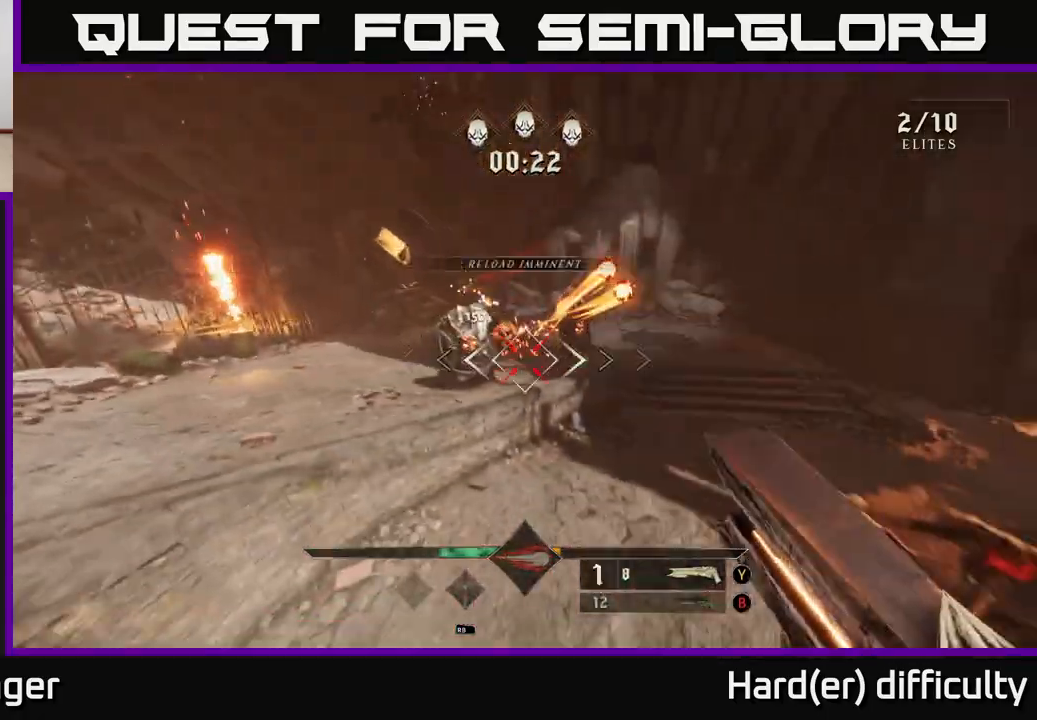
{"buttons": [], "left_stick": "down-right", "right_stick": "center", "events": [[17, "R2", "up"], [33, "left_stick", "down-right"], [83, "right_stick", "up"], [417, "right_stick", "center"]]}
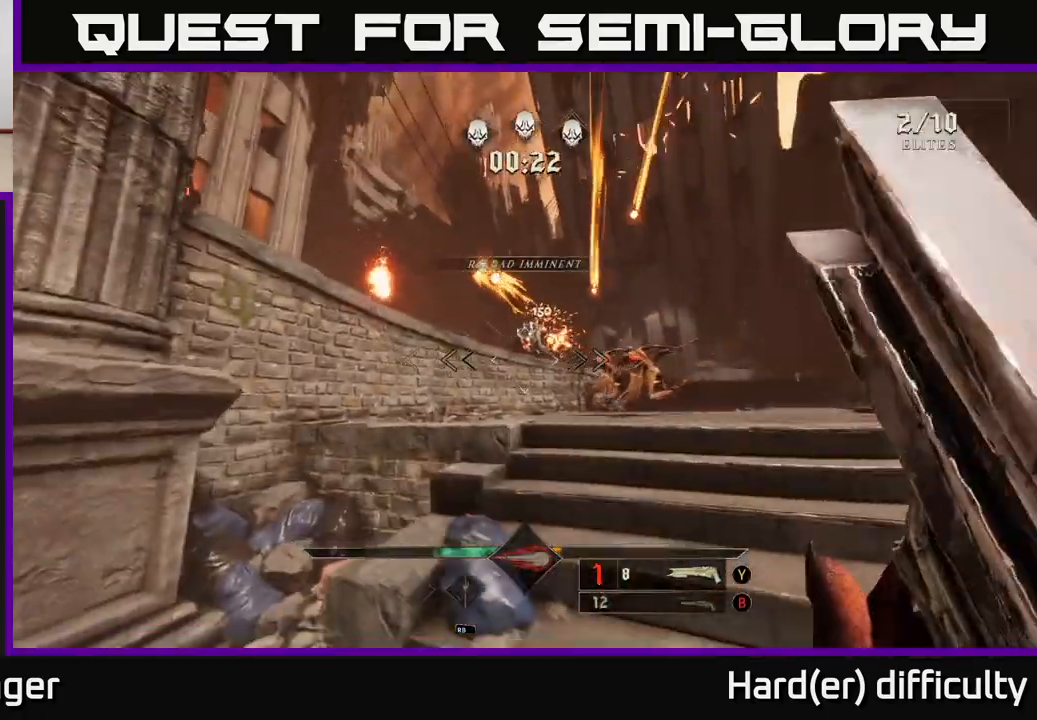
{"buttons": [], "left_stick": "down", "right_stick": "center", "events": [[100, "right_stick", "up-right"], [200, "R2", "down"], [217, "right_stick", "center"], [250, "left_stick", "down-left"], [267, "R2", "up"], [483, "left_stick", "down"]]}
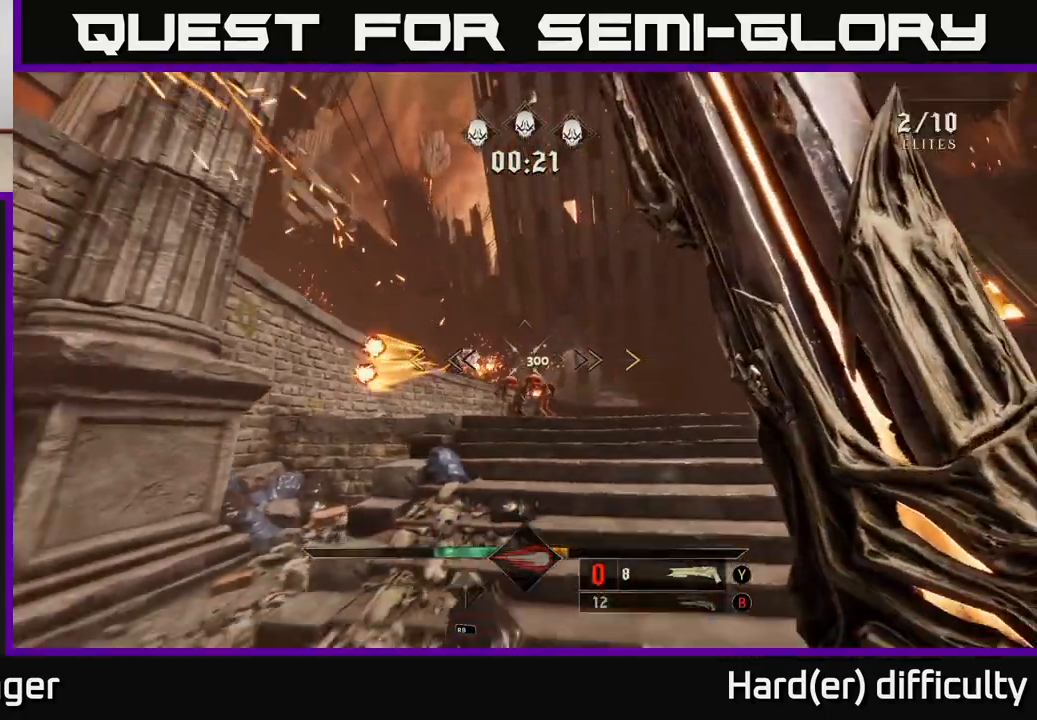
{"buttons": [], "left_stick": "right", "right_stick": "center", "events": [[33, "right_stick", "down"], [133, "left_stick", "down-right"], [133, "right_stick", "center"], [283, "left_stick", "center"], [433, "left_stick", "right"]]}
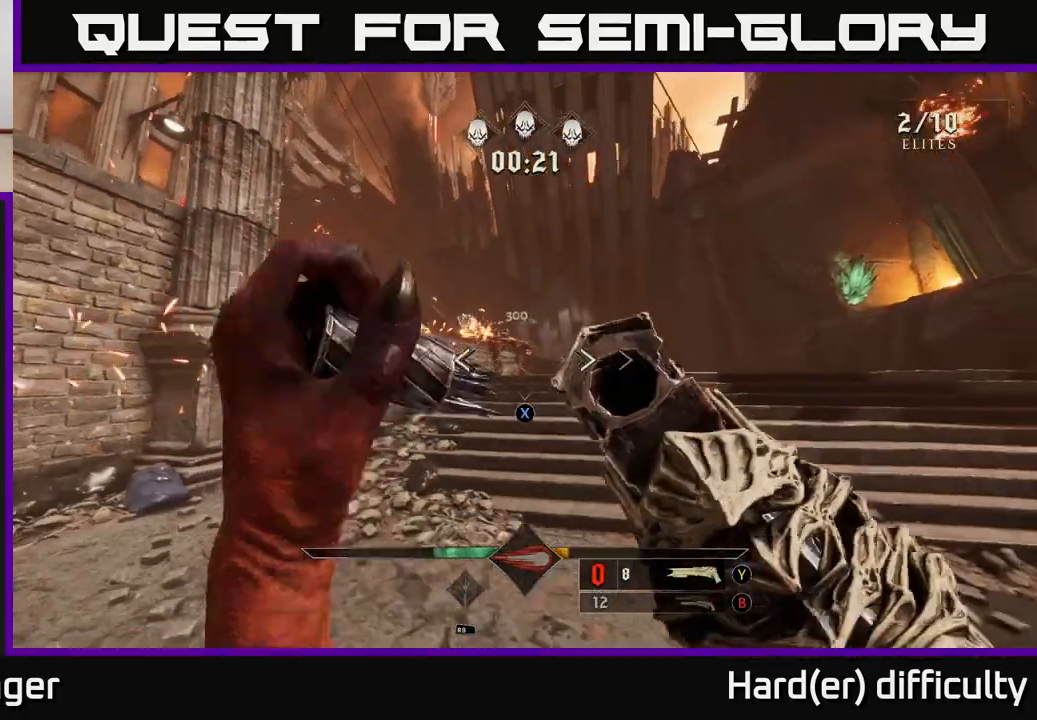
{"buttons": [], "left_stick": "down-right", "right_stick": "center", "events": [[100, "X", "down"], [150, "left_stick", "down-right"], [167, "X", "up"], [283, "left_stick", "down"], [367, "right_stick", "left"], [433, "left_stick", "down-right"], [467, "right_stick", "center"]]}
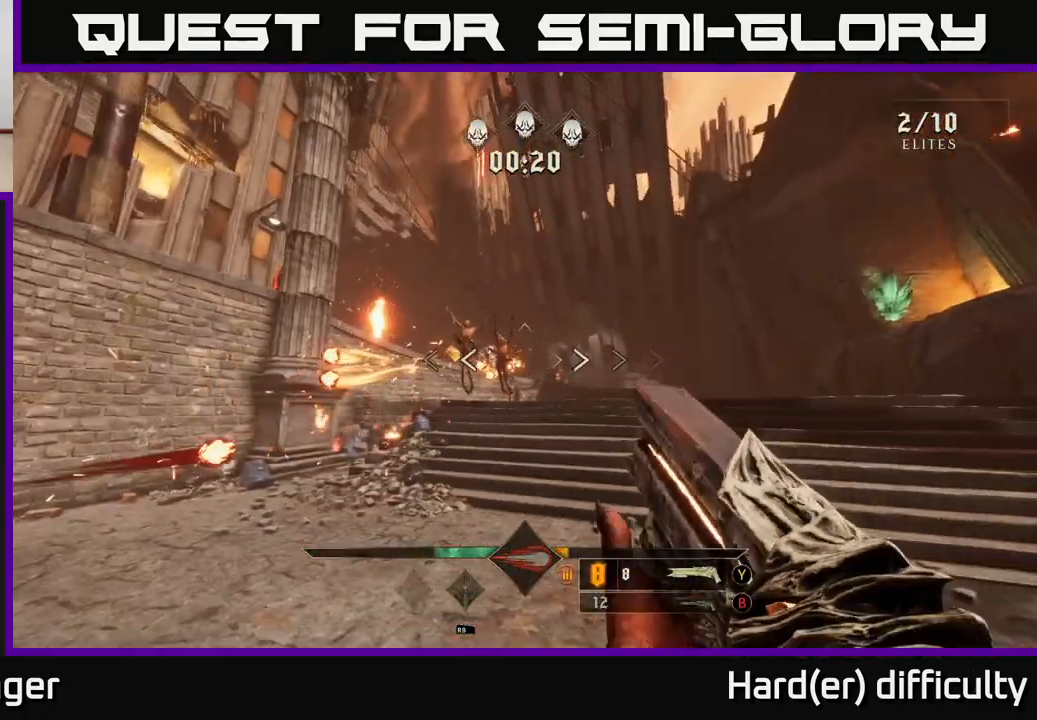
{"buttons": [], "left_stick": "down-right", "right_stick": "center", "events": [[33, "R2", "down"], [50, "left_stick", "right"], [133, "R2", "up"], [250, "right_stick", "left"], [400, "right_stick", "center"], [467, "left_stick", "down-right"]]}
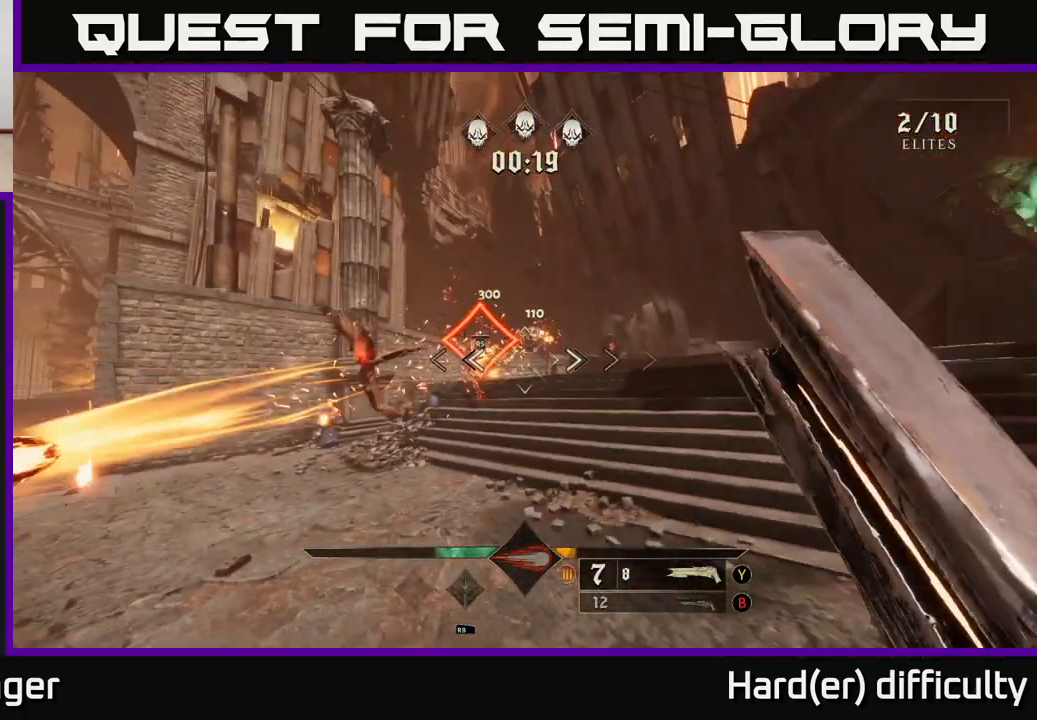
{"buttons": [], "left_stick": "right", "right_stick": "center", "events": [[17, "left_stick", "down"], [50, "right_stick", "down-left"], [133, "right_stick", "center"], [300, "left_stick", "down-right"], [300, "right_stick", "up"], [383, "R2", "down"], [417, "left_stick", "right"], [433, "right_stick", "center"], [467, "R2", "up"]]}
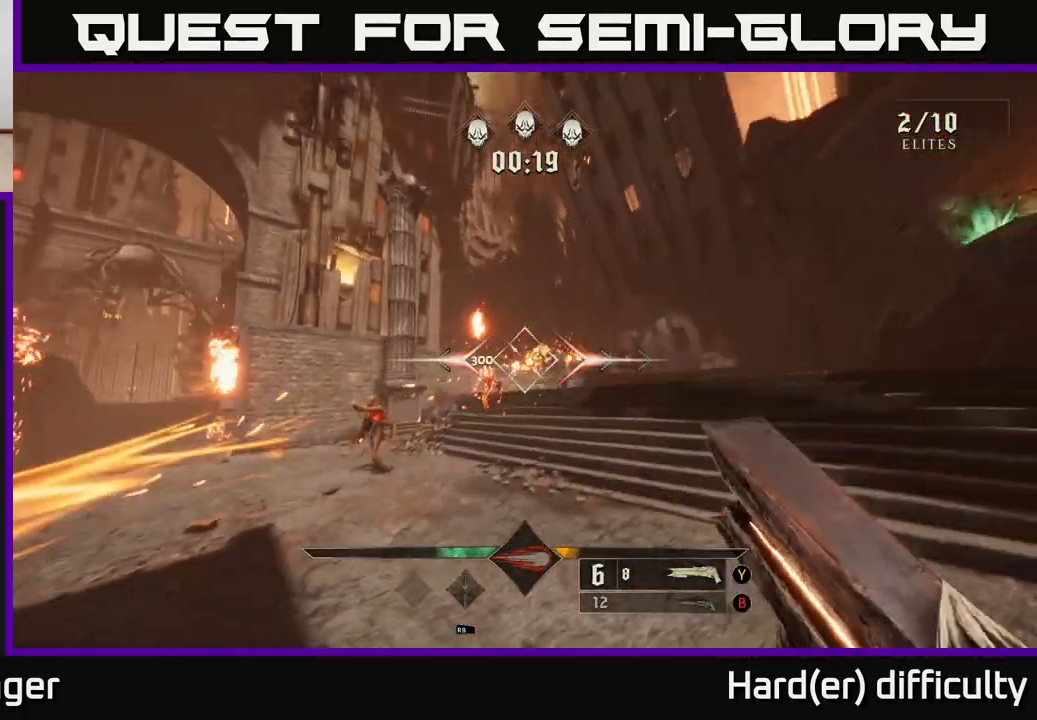
{"buttons": [], "left_stick": "center", "right_stick": "center", "events": [[100, "right_stick", "down-left"], [367, "right_stick", "center"], [417, "left_stick", "center"]]}
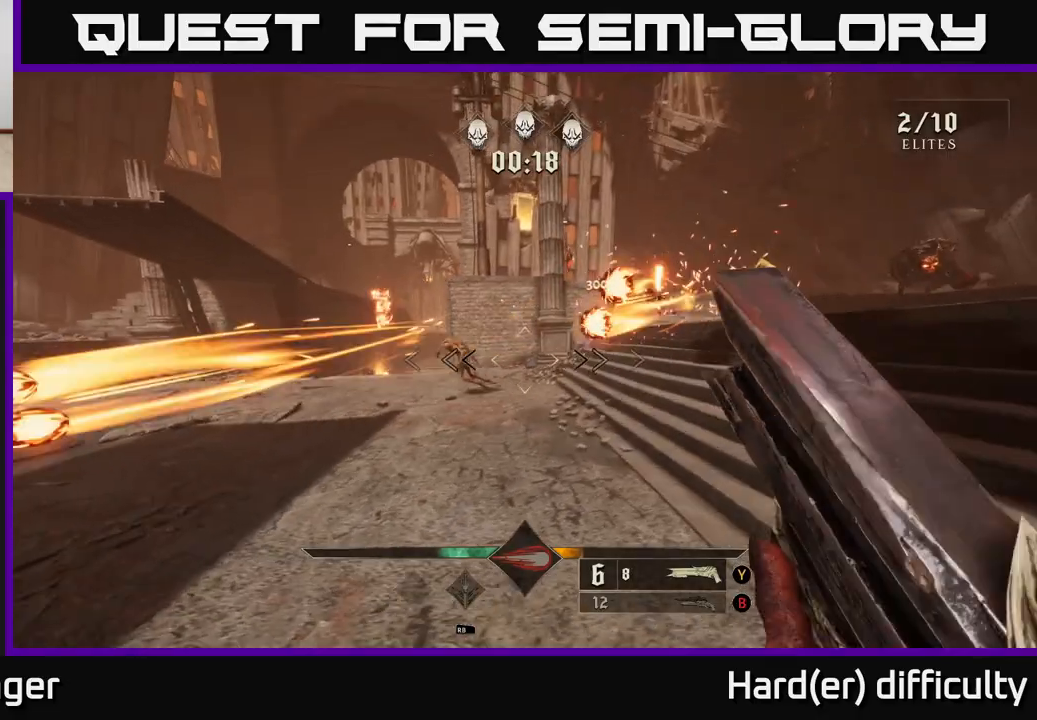
{"buttons": [], "left_stick": "up-left", "right_stick": "right", "events": [[100, "left_stick", "left"], [150, "right_stick", "left"], [217, "R2", "down"], [267, "left_stick", "up-left"], [267, "right_stick", "center"], [283, "R2", "up"], [333, "L2", "down"], [417, "right_stick", "right"], [450, "L2", "up"]]}
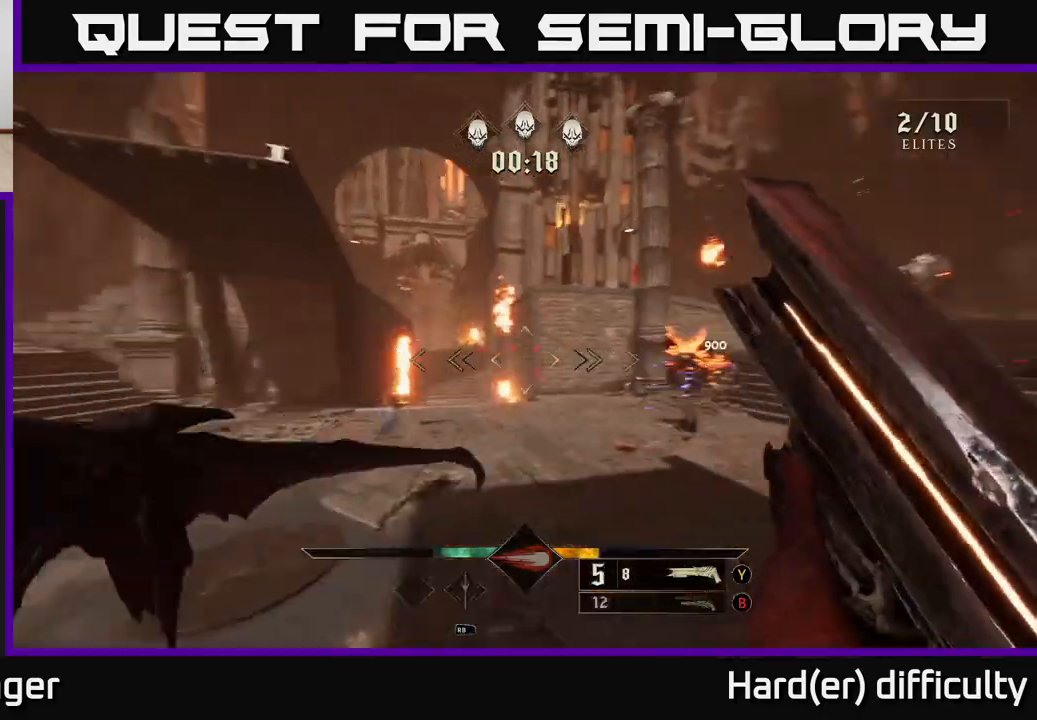
{"buttons": [], "left_stick": "left", "right_stick": "right", "events": [[150, "left_stick", "left"], [283, "right_stick", "center"], [383, "right_stick", "right"]]}
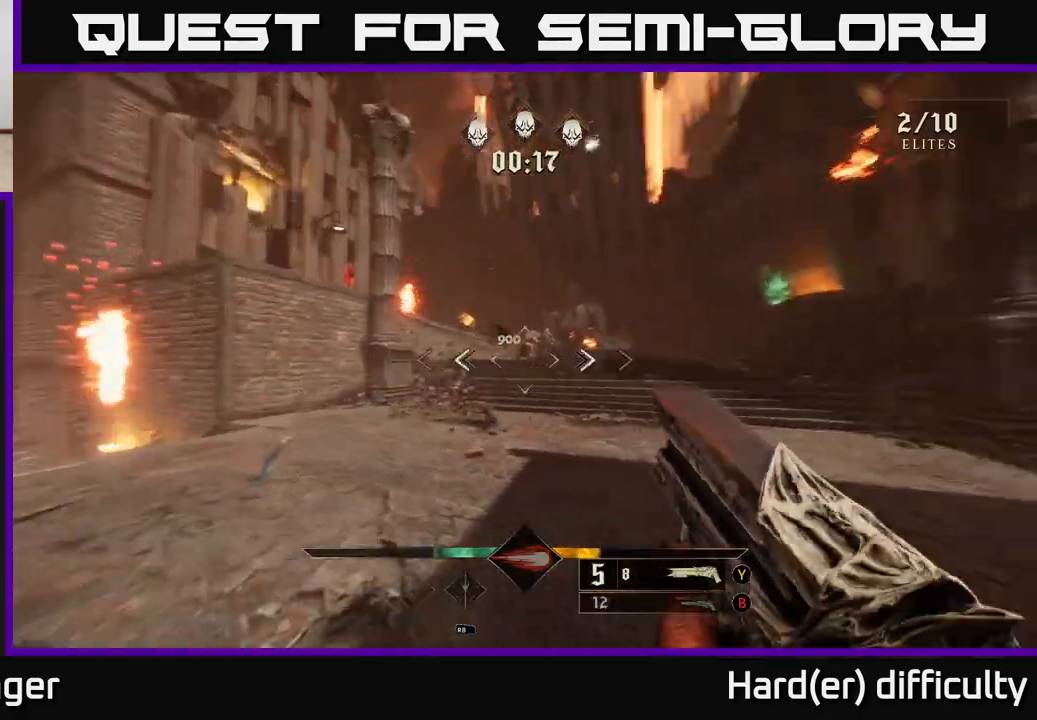
{"buttons": [], "left_stick": "down-left", "right_stick": "right", "events": [[50, "R2", "down"], [67, "right_stick", "center"], [83, "left_stick", "down-left"], [150, "R2", "up"], [150, "right_stick", "up-right"], [200, "right_stick", "right"]]}
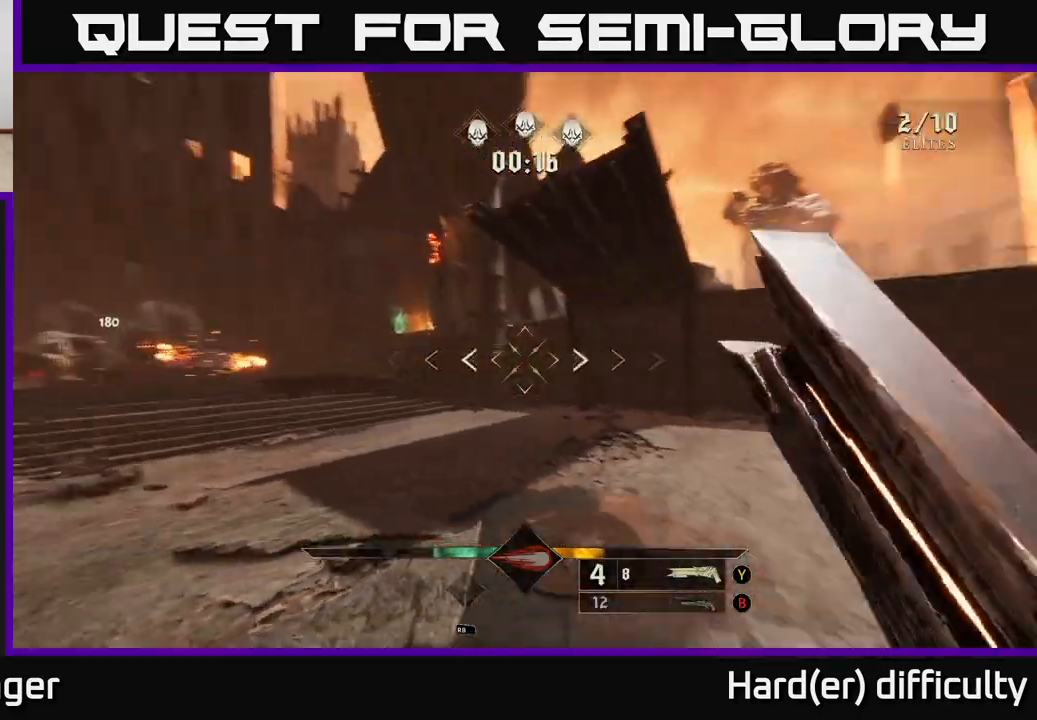
{"buttons": ["L2", "R2"], "left_stick": "up", "right_stick": "right", "events": [[333, "left_stick", "up-left"], [400, "left_stick", "up"], [450, "L2", "down"], [467, "R2", "down"]]}
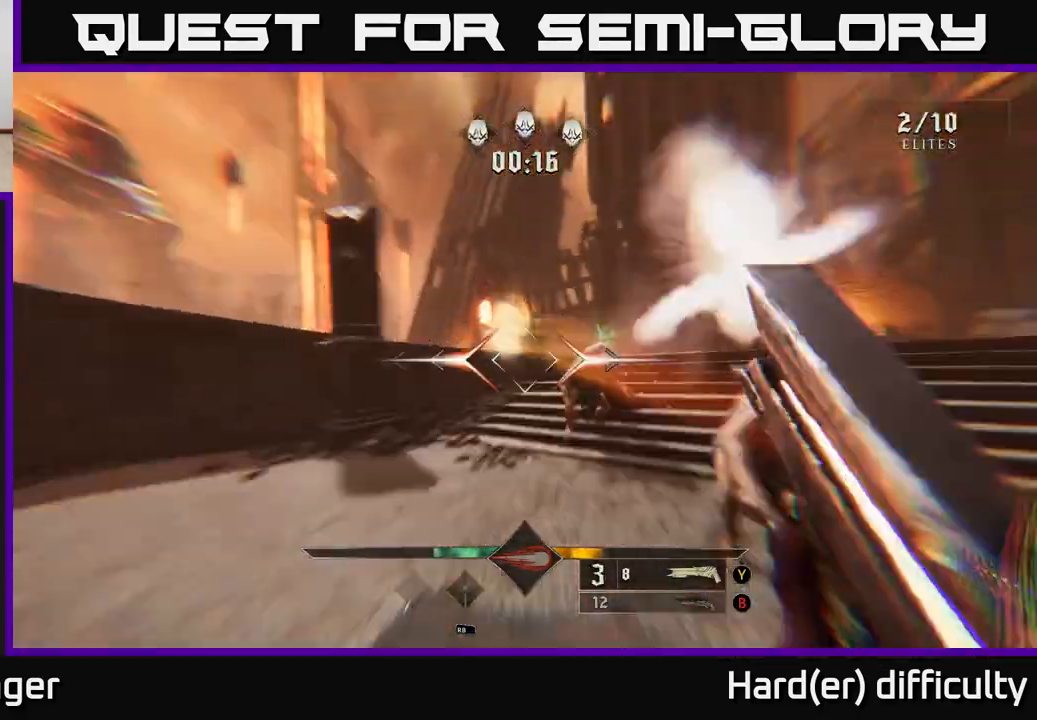
{"buttons": [], "left_stick": "up-right", "right_stick": "center", "events": [[17, "R2", "up"], [17, "right_stick", "center"], [83, "L2", "up"], [367, "left_stick", "up-right"], [383, "right_stick", "up-left"], [500, "right_stick", "center"]]}
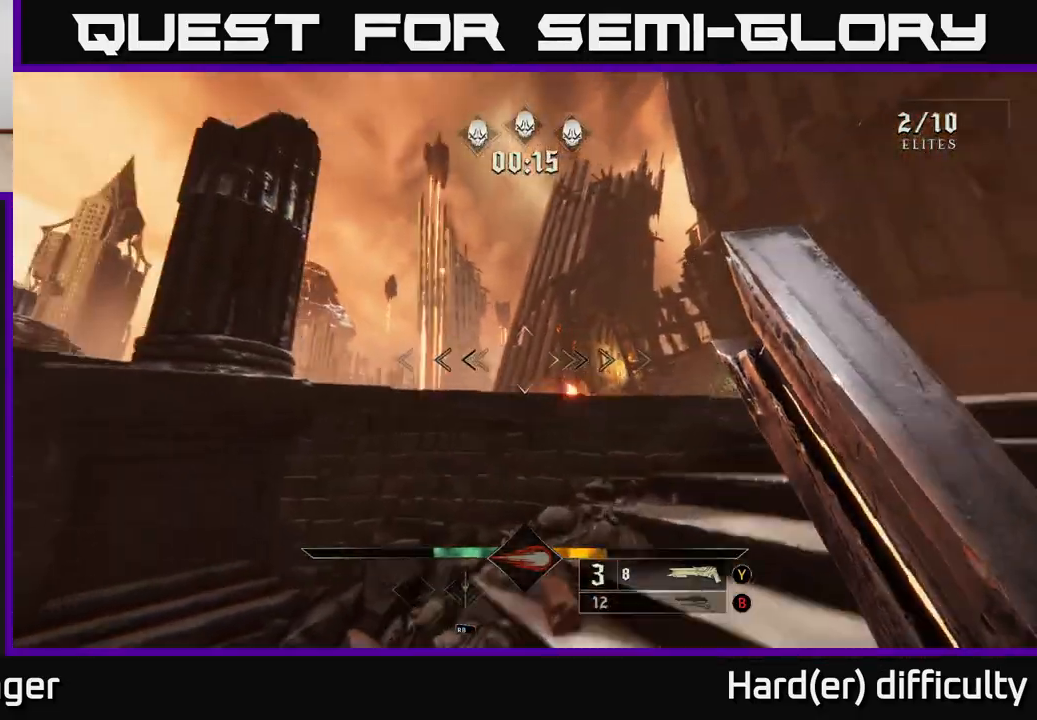
{"buttons": [], "left_stick": "right", "right_stick": "left", "events": [[183, "left_stick", "right"], [217, "right_stick", "down"], [317, "R2", "down"], [433, "R2", "up"], [433, "right_stick", "left"]]}
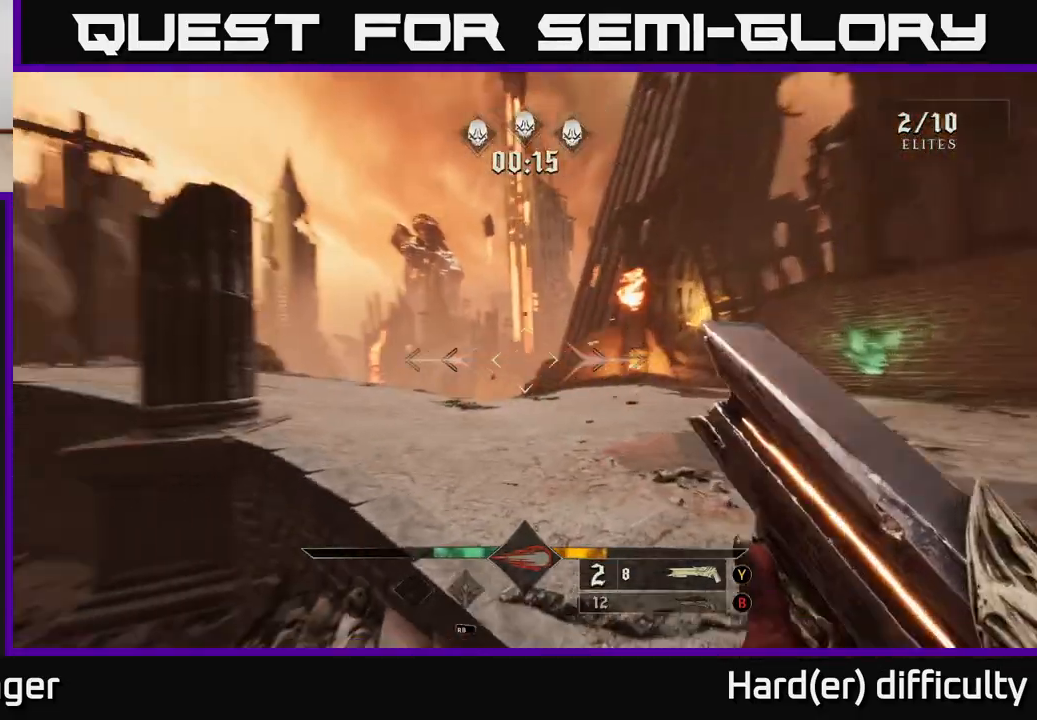
{"buttons": [], "left_stick": "center", "right_stick": "down-left", "events": [[150, "left_stick", "down"], [450, "right_stick", "down-left"], [483, "left_stick", "center"]]}
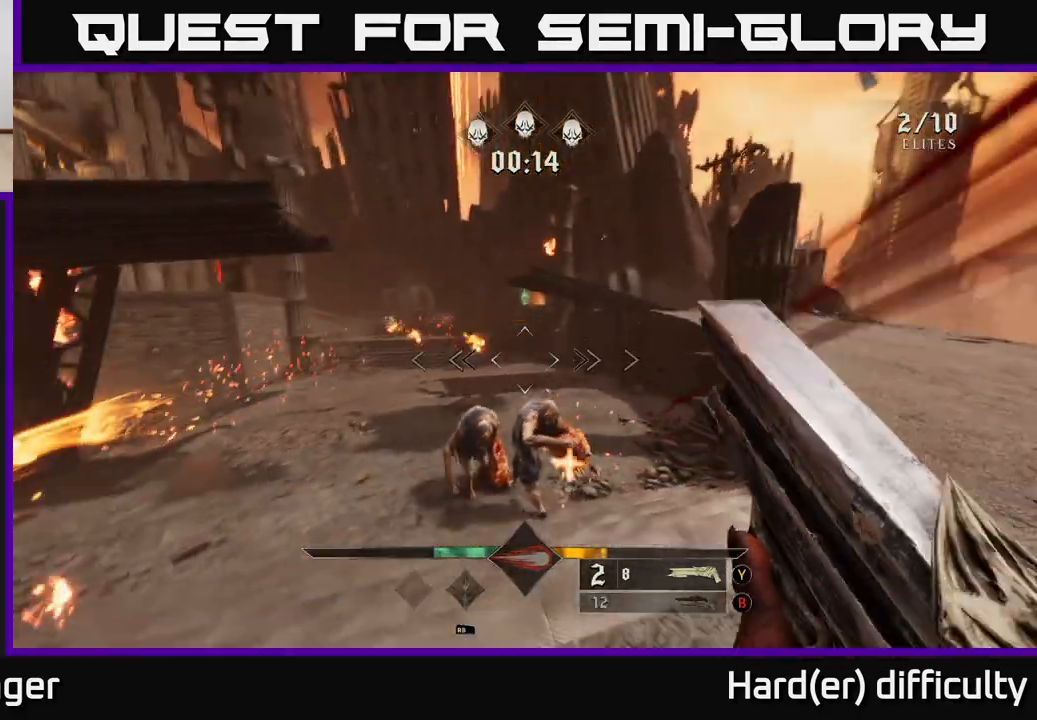
{"buttons": [], "left_stick": "right", "right_stick": "left", "events": [[17, "right_stick", "down"], [67, "left_stick", "down"], [133, "R2", "down"], [183, "left_stick", "down-right"], [200, "right_stick", "center"], [217, "R2", "up"], [367, "left_stick", "right"], [383, "right_stick", "left"]]}
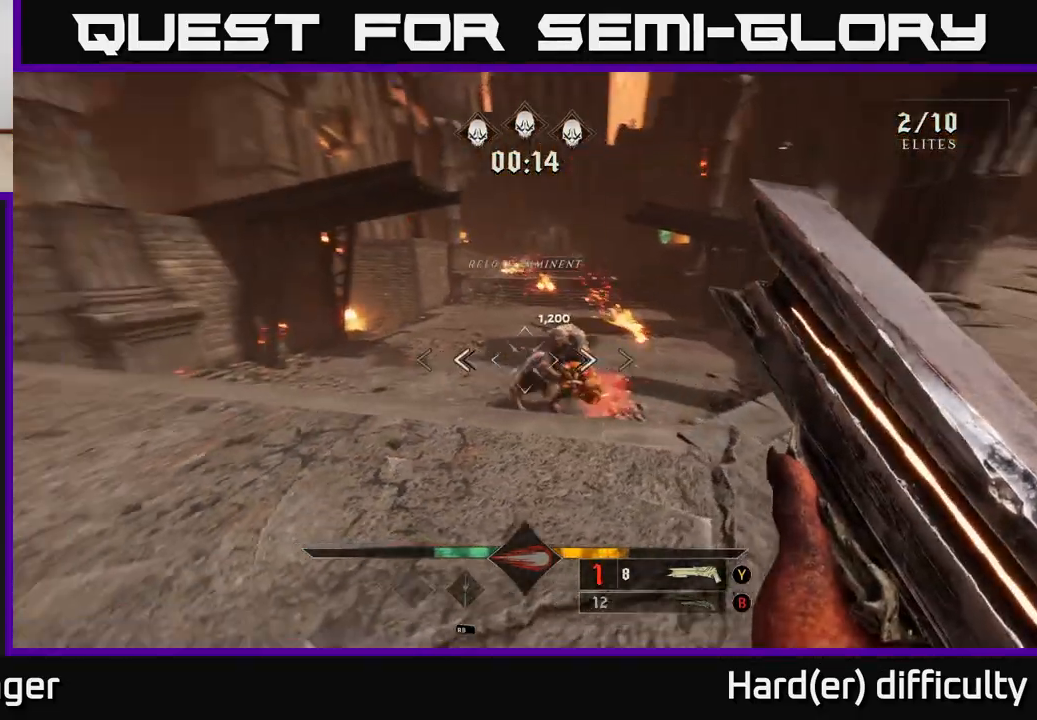
{"buttons": ["R2"], "left_stick": "down-right", "right_stick": "center", "events": [[83, "right_stick", "center"], [267, "left_stick", "down-right"], [367, "right_stick", "left"], [483, "R2", "down"], [483, "right_stick", "center"]]}
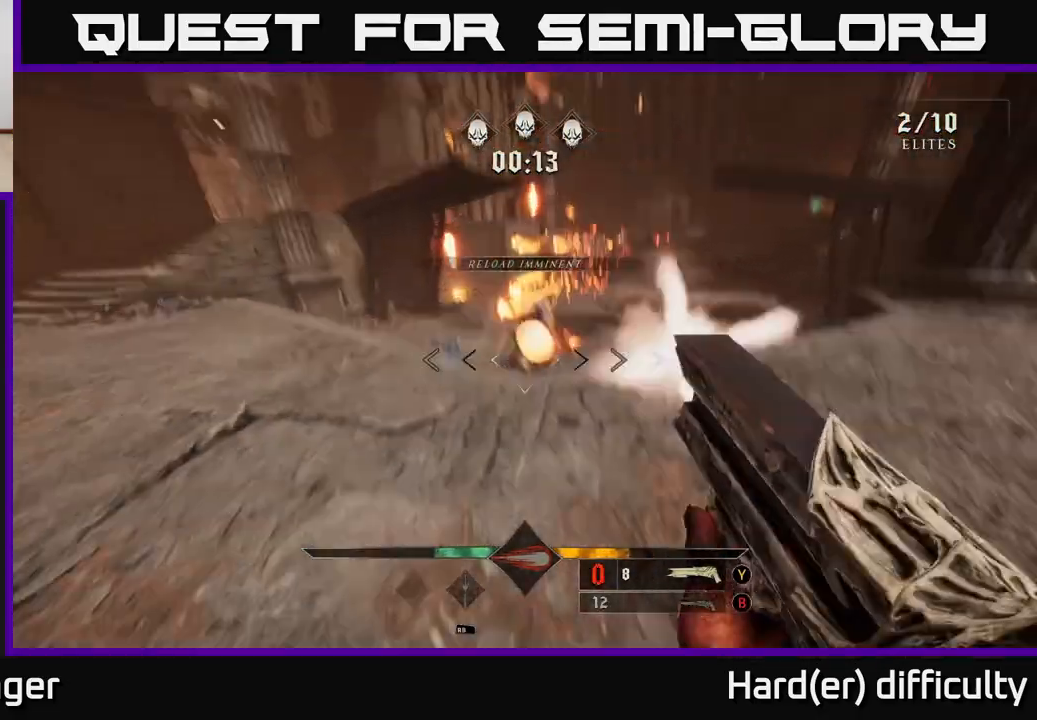
{"buttons": [], "left_stick": "left", "right_stick": "center", "events": [[33, "R2", "up"], [67, "left_stick", "down-left"], [183, "right_stick", "right"], [217, "left_stick", "left"], [233, "L2", "down"], [350, "L2", "up"], [433, "right_stick", "center"]]}
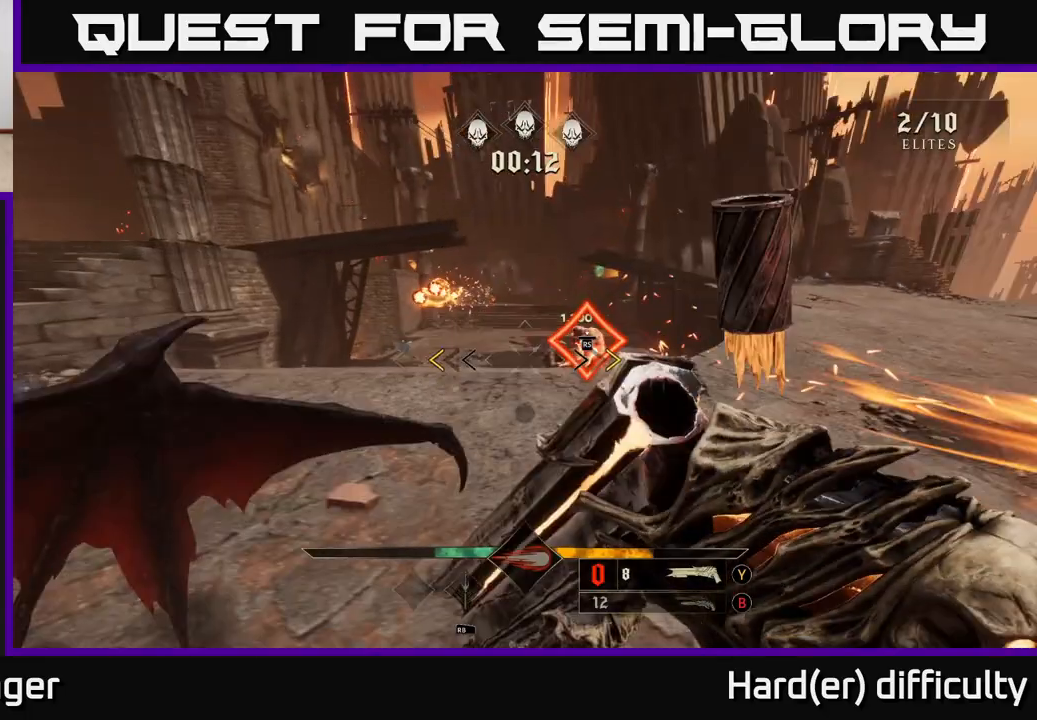
{"buttons": [], "left_stick": "down-right", "right_stick": "center", "events": [[100, "left_stick", "up-left"], [117, "A", "down"], [383, "X", "down"], [417, "left_stick", "down-right"], [483, "A", "up"], [483, "X", "up"]]}
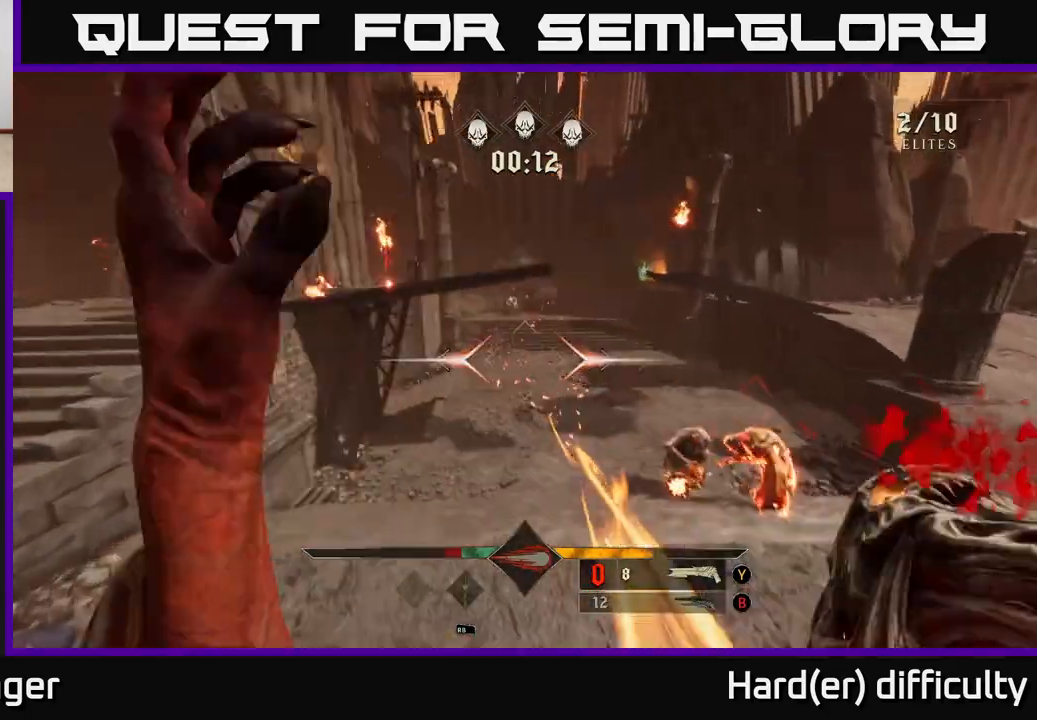
{"buttons": [], "left_stick": "center", "right_stick": "center", "events": [[50, "left_stick", "right"], [117, "right_stick", "right"], [183, "right_stick", "down-right"], [350, "left_stick", "center"], [417, "right_stick", "center"]]}